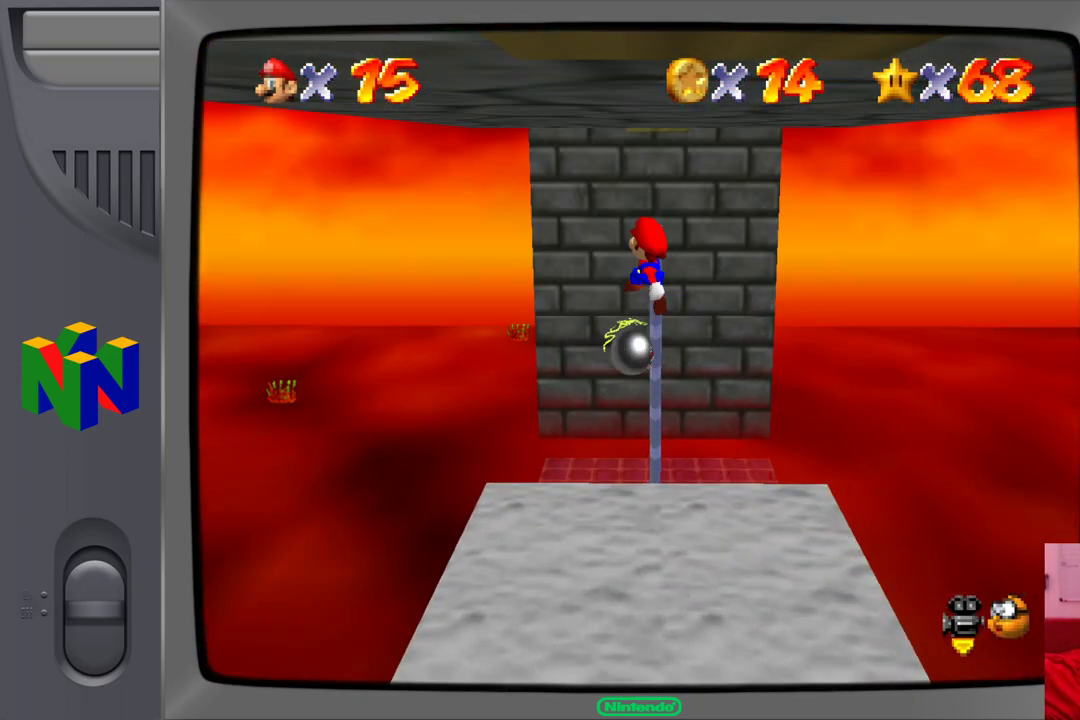
Gameplay with a controller (Nintendo layout); each line is a JSON object with the inputs held at the frame after it. "events" lists button and stick changes between this image and that frame as [ms after this image, input, new state], when the widget could be followed in between. Not read: L1 L3 R1 R3.
{"buttons": [], "left_stick": "up-right", "events": [[33, "A", "up"]]}
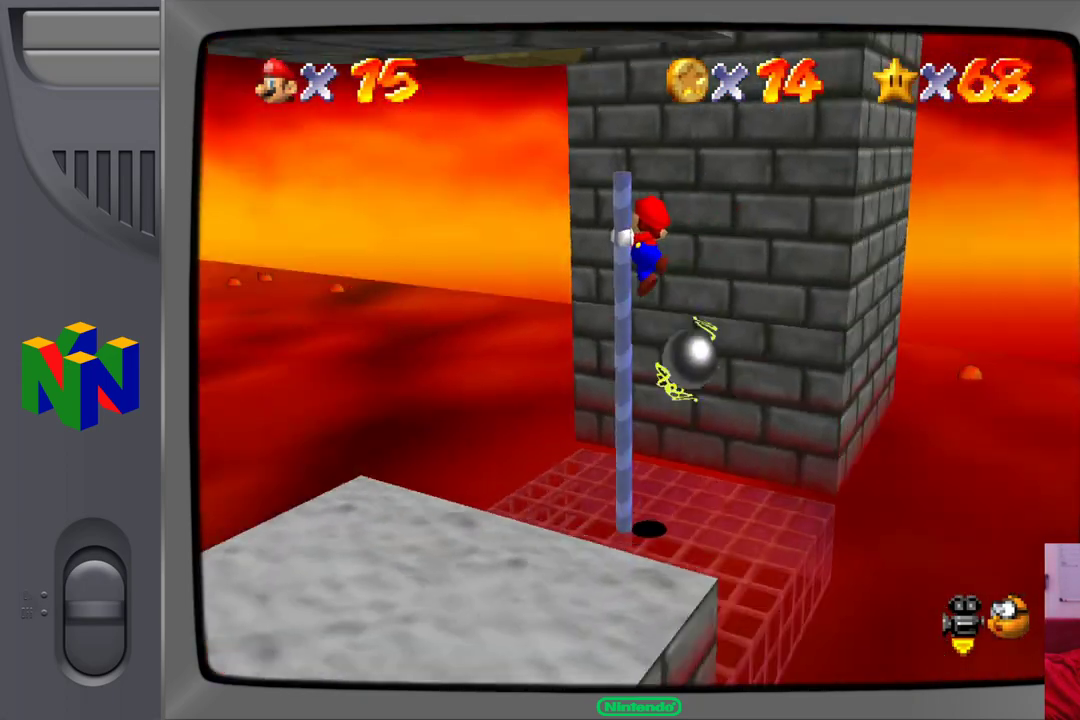
{"buttons": [], "left_stick": "center", "events": [[133, "left_stick", "center"]]}
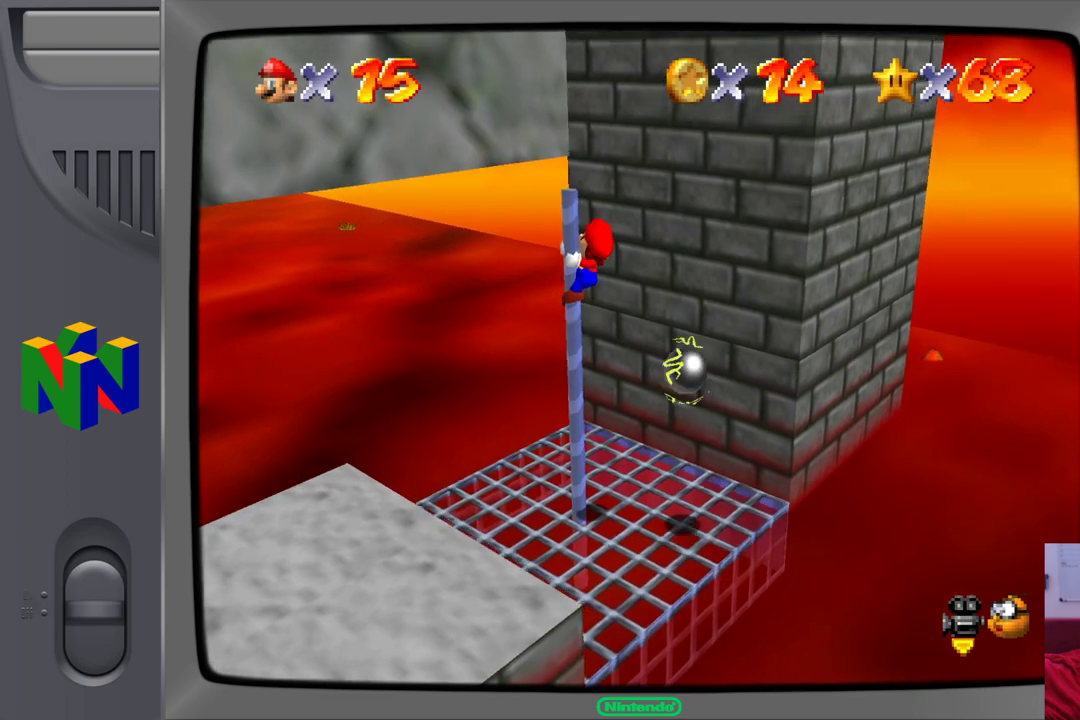
{"buttons": [], "left_stick": "center"}
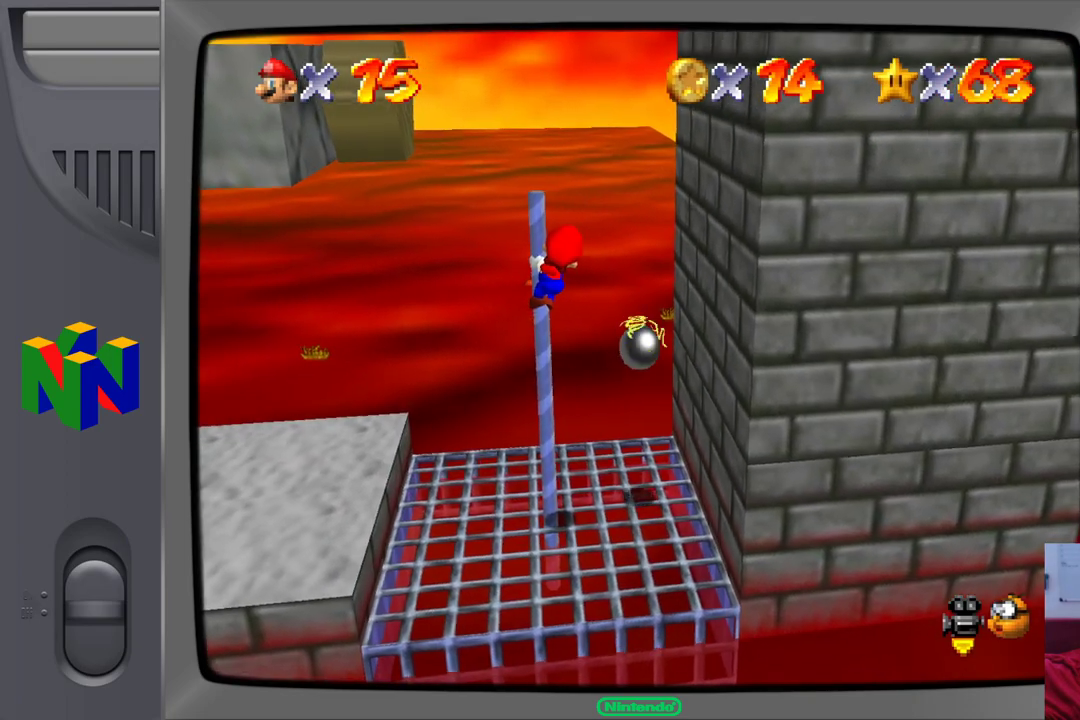
{"buttons": [], "left_stick": "center", "events": [[33, "left_stick", "right"], [367, "left_stick", "center"]]}
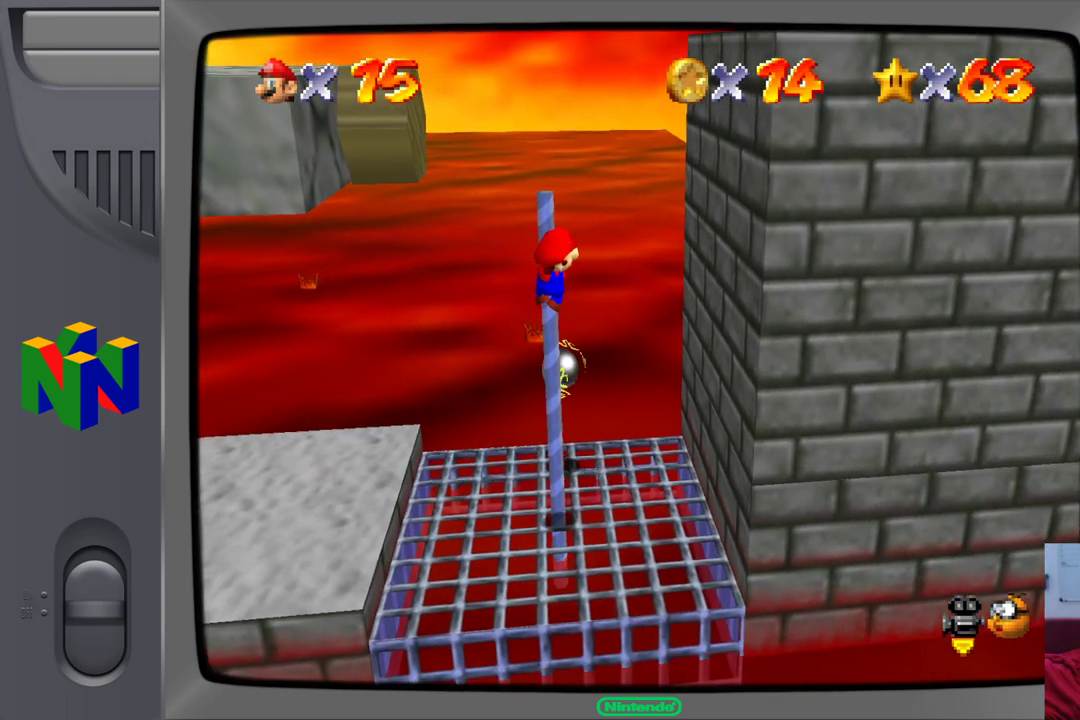
{"buttons": [], "left_stick": "left", "events": [[100, "left_stick", "left"]]}
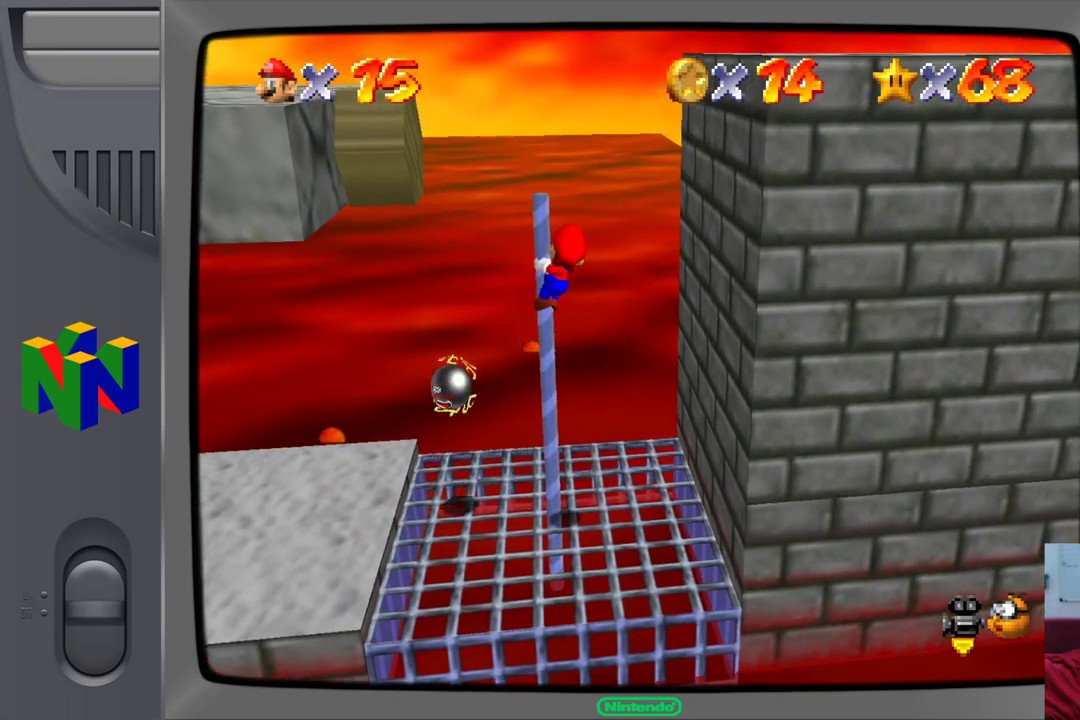
{"buttons": [], "left_stick": "center", "events": [[400, "left_stick", "center"]]}
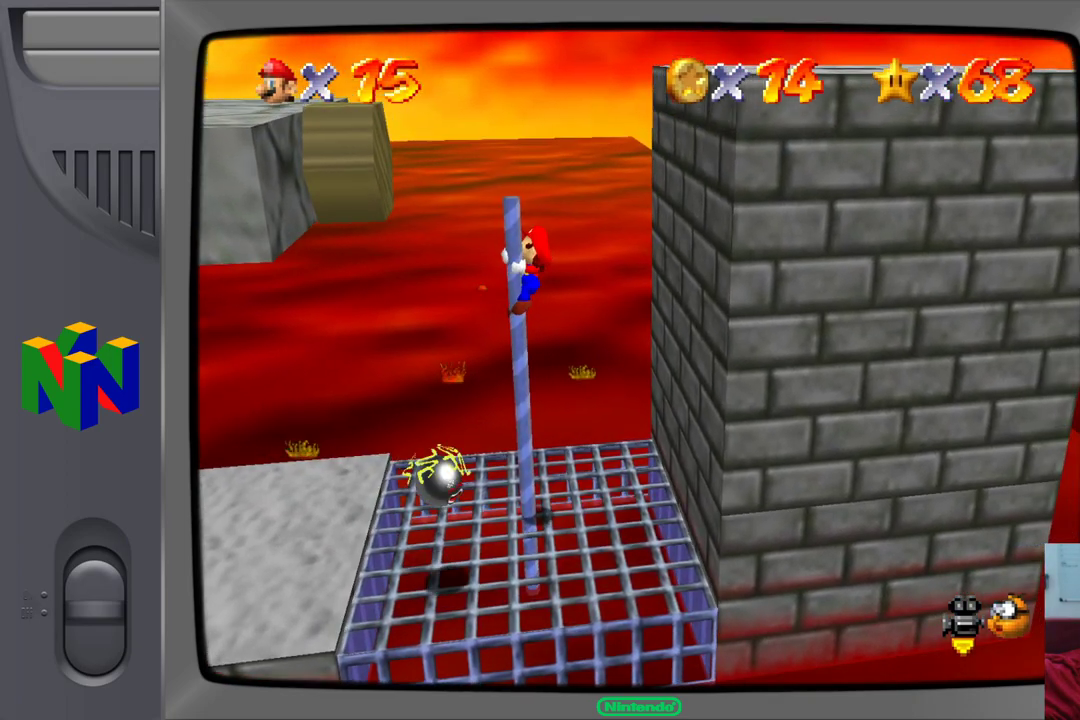
{"buttons": ["A"], "left_stick": "right", "events": [[100, "left_stick", "right"], [150, "A", "down"]]}
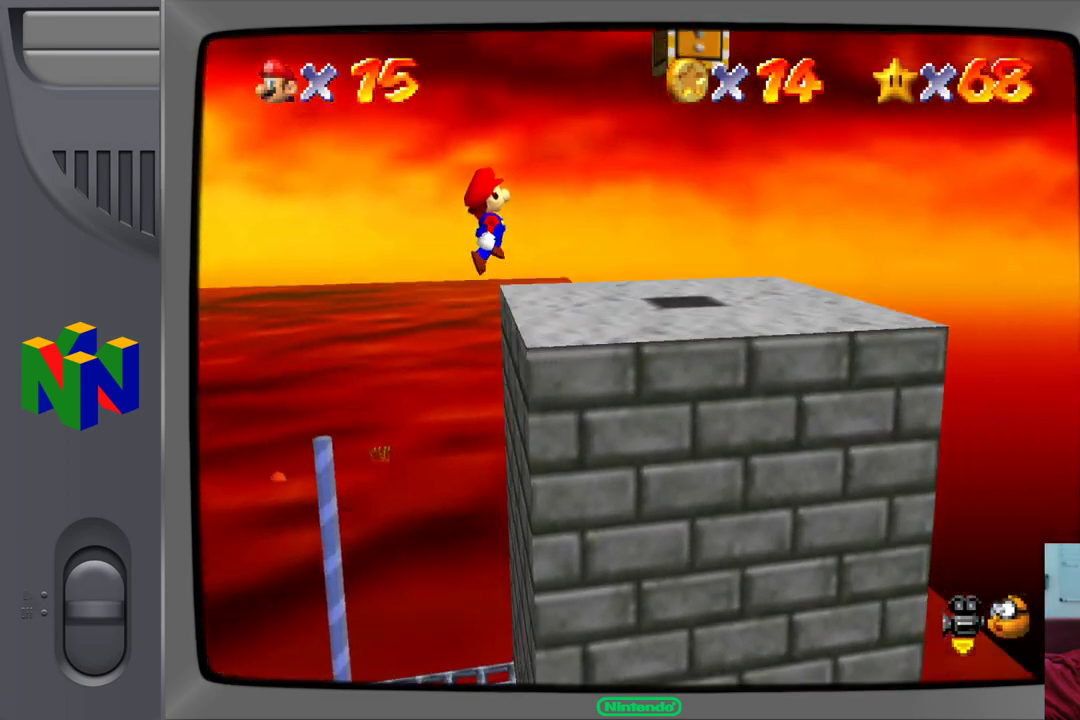
{"buttons": [], "left_stick": "down-left", "events": [[133, "A", "up"], [150, "left_stick", "center"], [317, "C_RIGHT", "down"], [417, "left_stick", "down-left"], [467, "C_RIGHT", "up"]]}
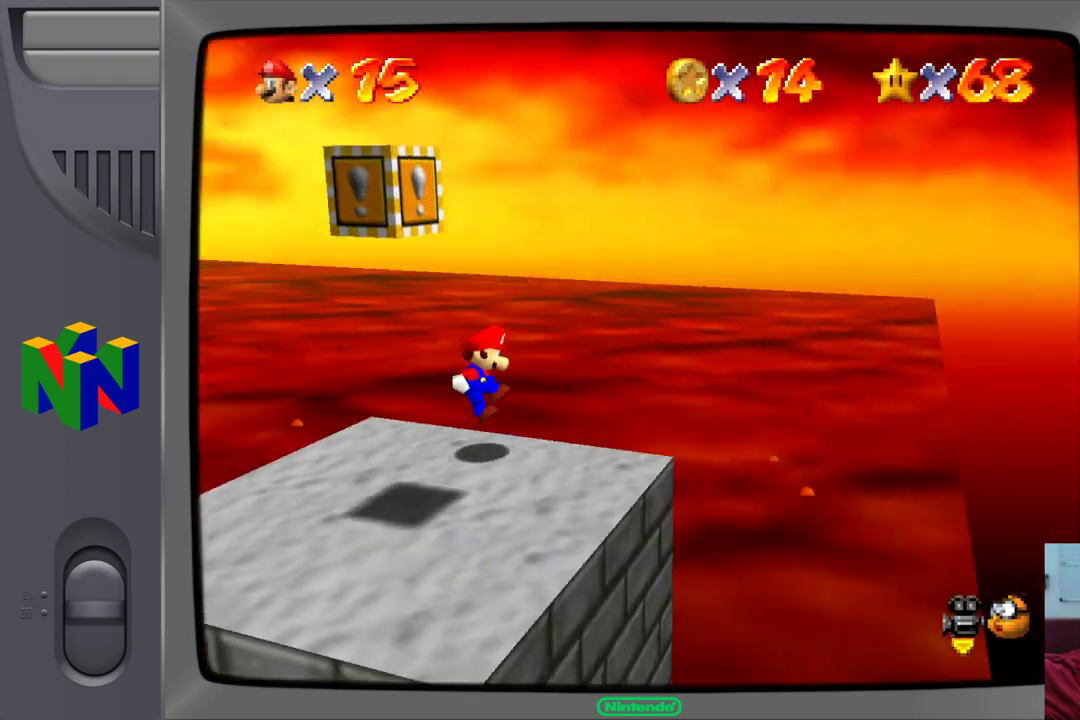
{"buttons": [], "left_stick": "down-left", "events": []}
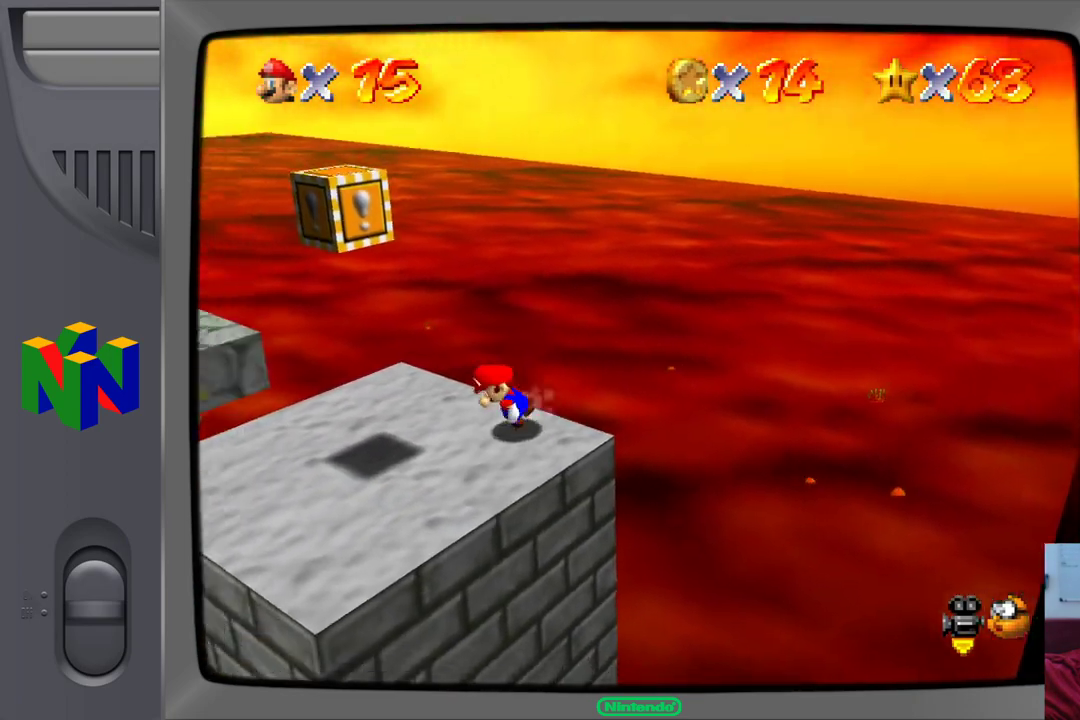
{"buttons": [], "left_stick": "left", "events": [[383, "left_stick", "left"]]}
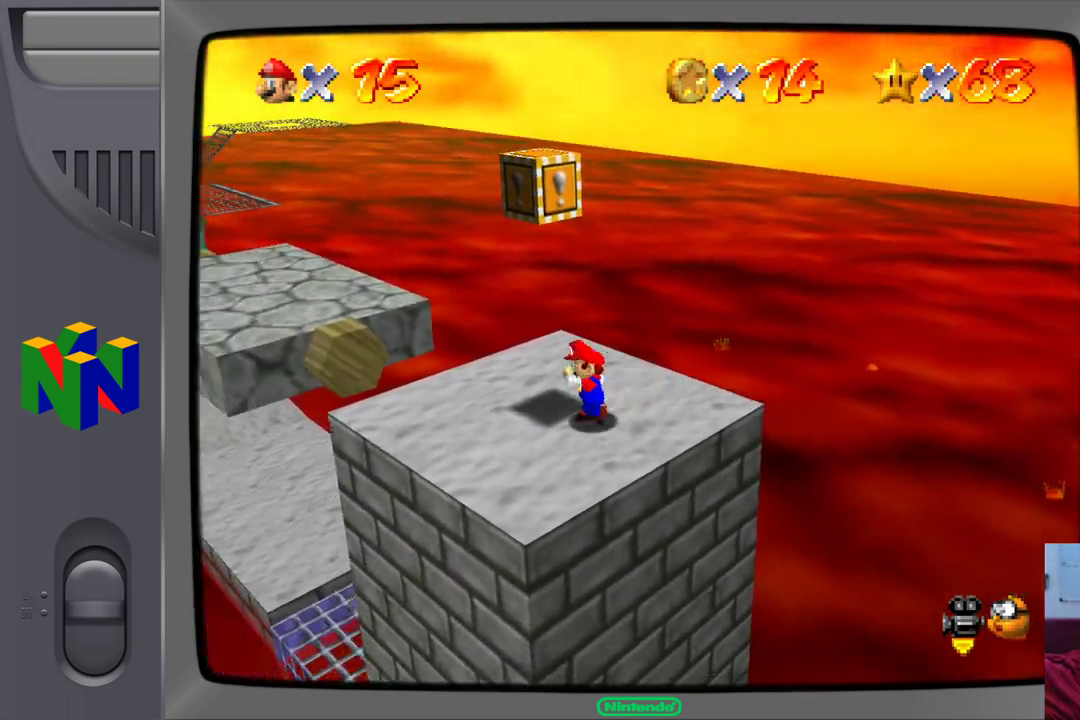
{"buttons": [], "left_stick": "center"}
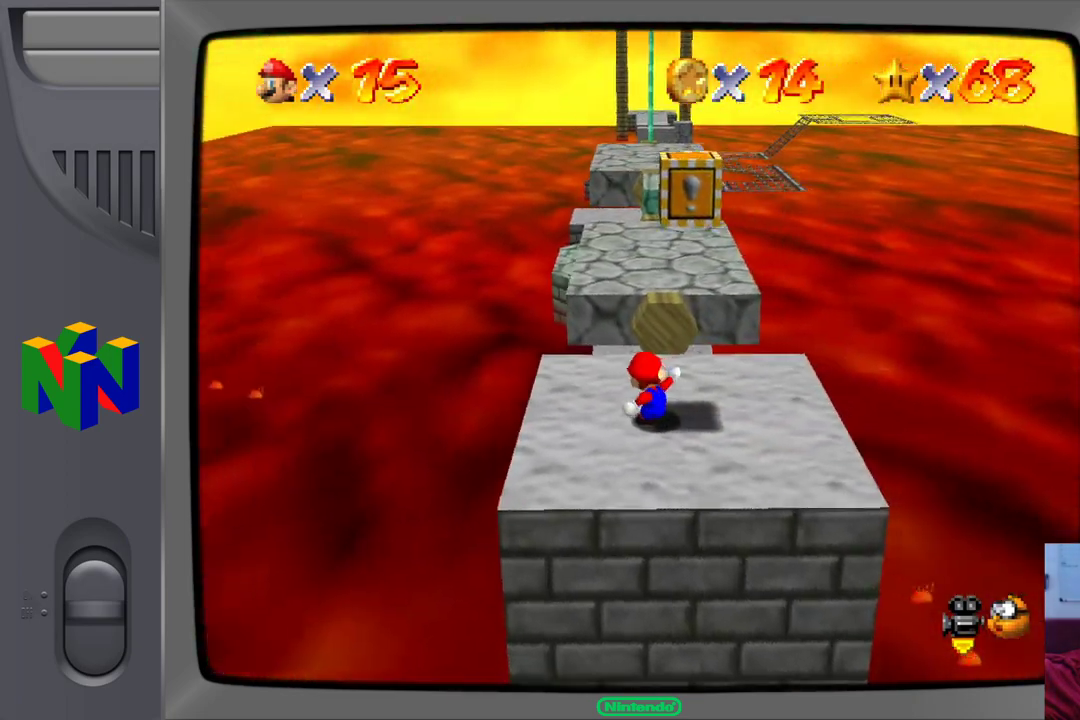
{"buttons": [], "left_stick": "up", "events": [[233, "left_stick", "up"]]}
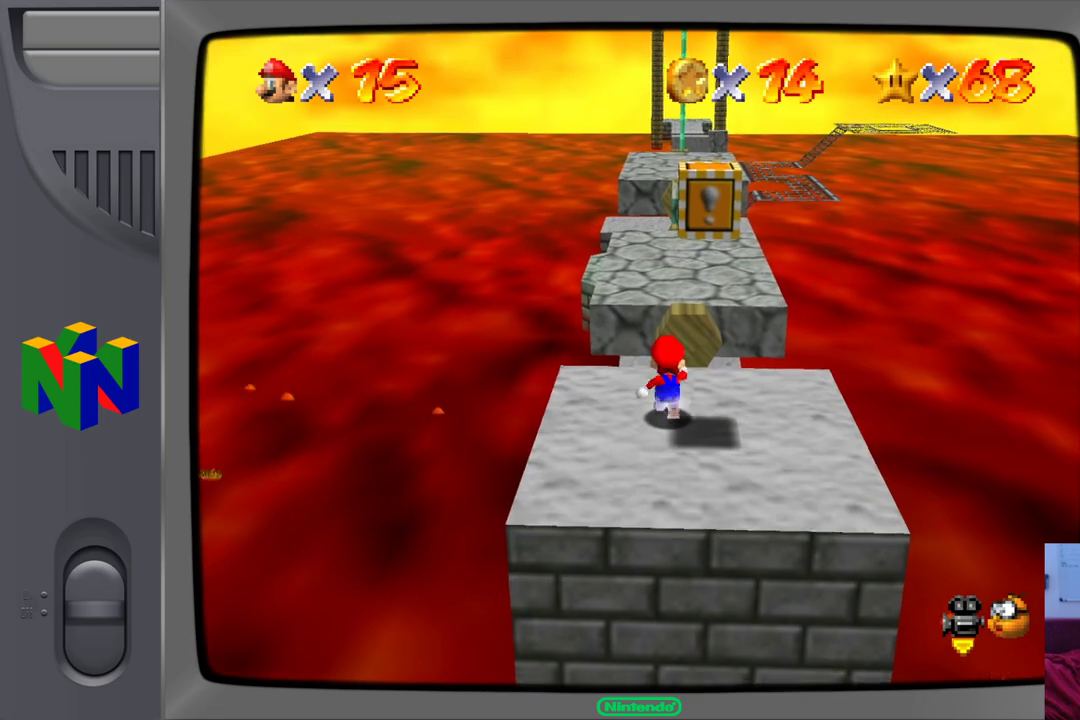
{"buttons": ["A"], "left_stick": "up", "events": [[317, "A", "down"]]}
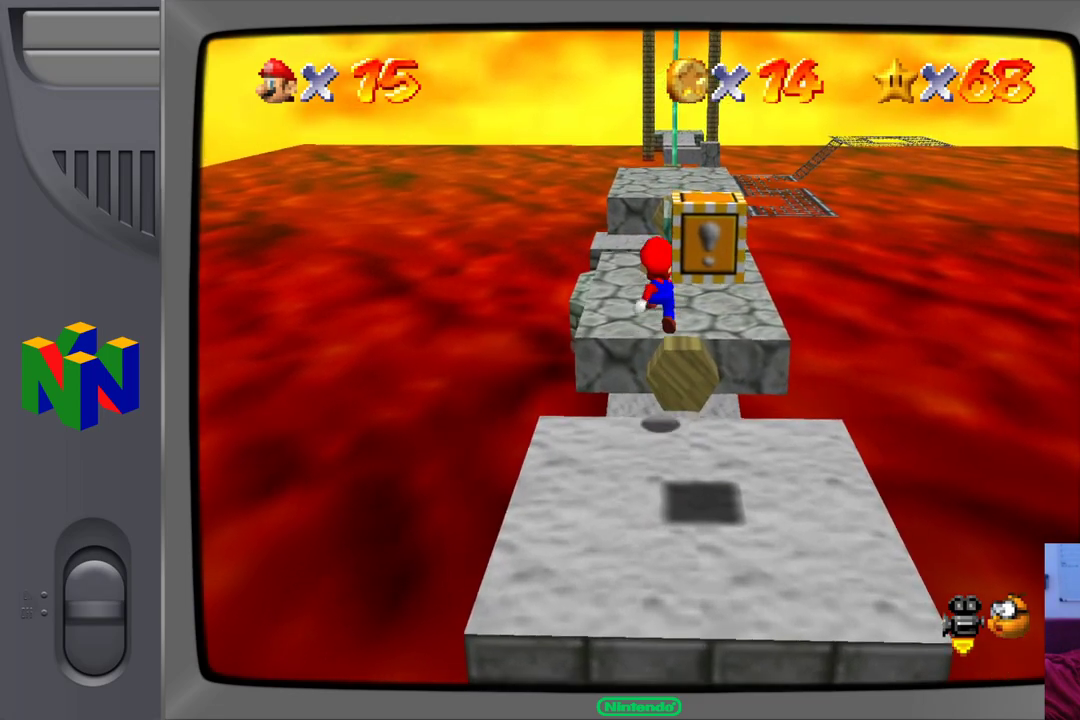
{"buttons": ["A"], "left_stick": "up", "events": []}
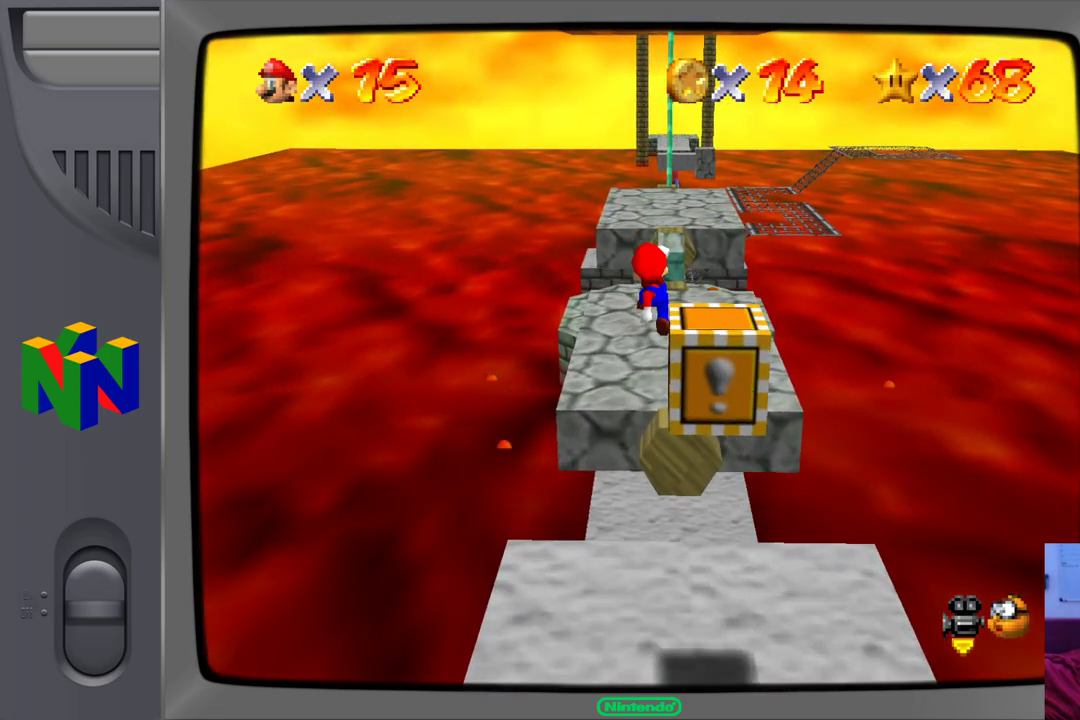
{"buttons": [], "left_stick": "up", "events": [[117, "A", "up"]]}
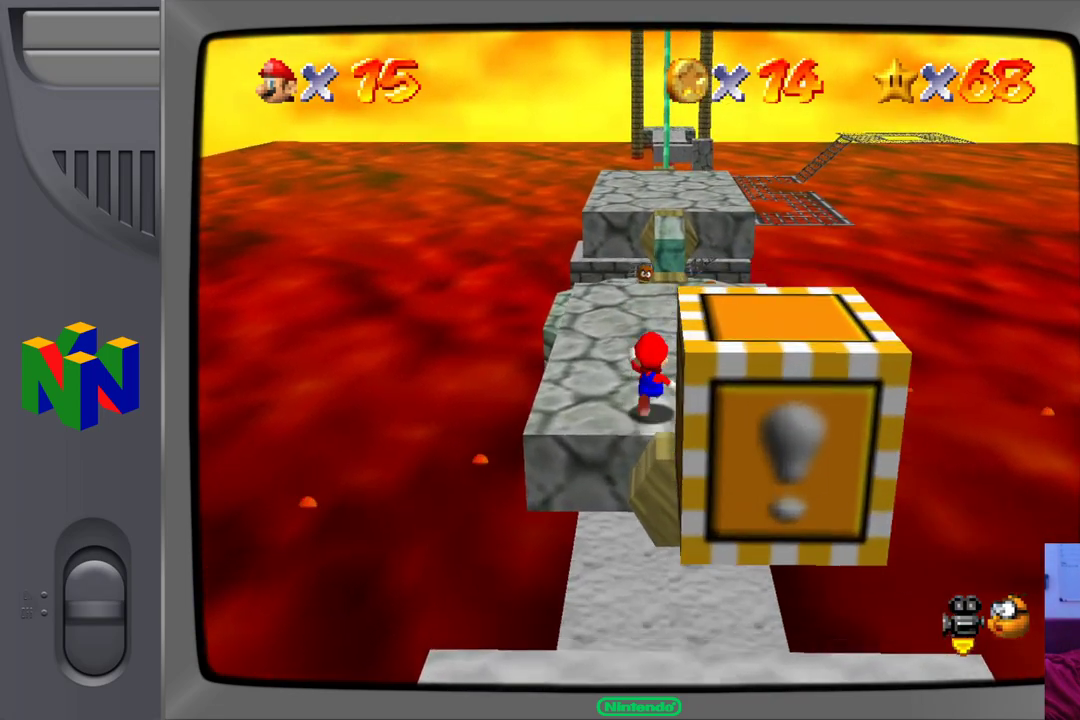
{"buttons": [], "left_stick": "up", "events": []}
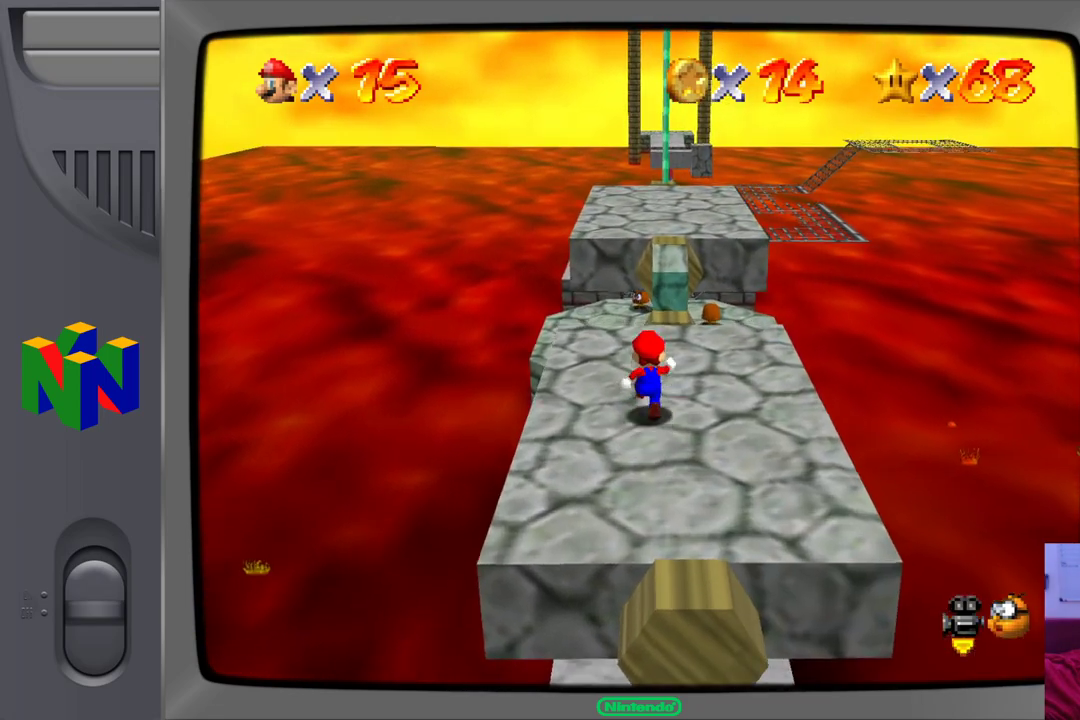
{"buttons": [], "left_stick": "up", "events": []}
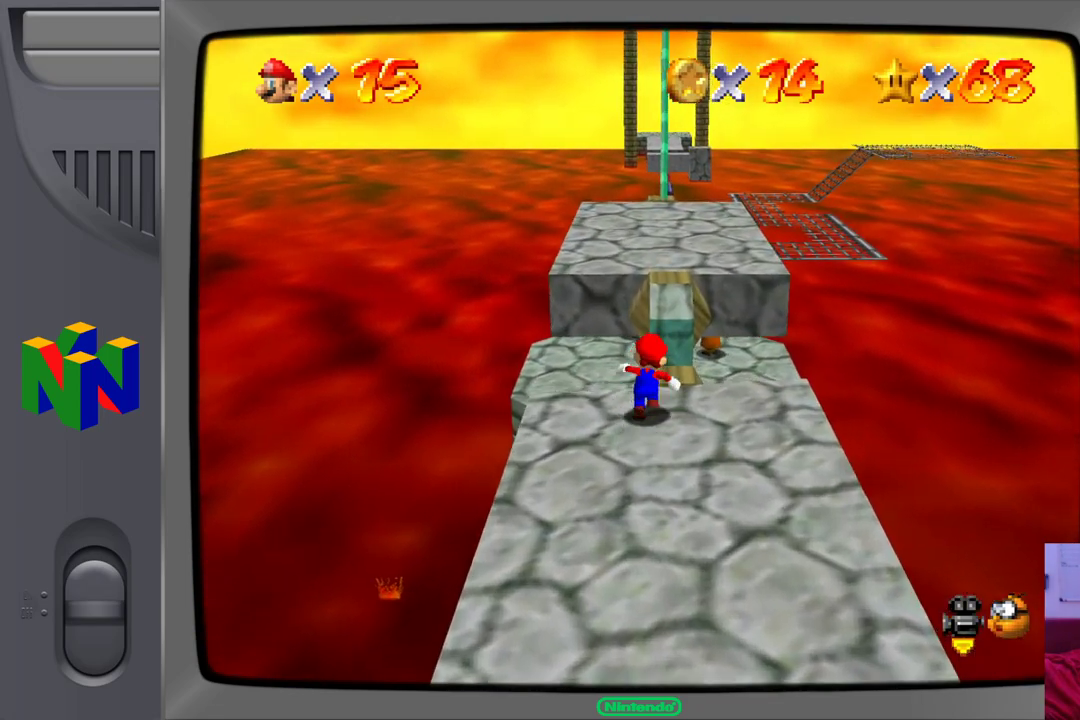
{"buttons": ["A"], "left_stick": "up", "events": [[83, "A", "down"]]}
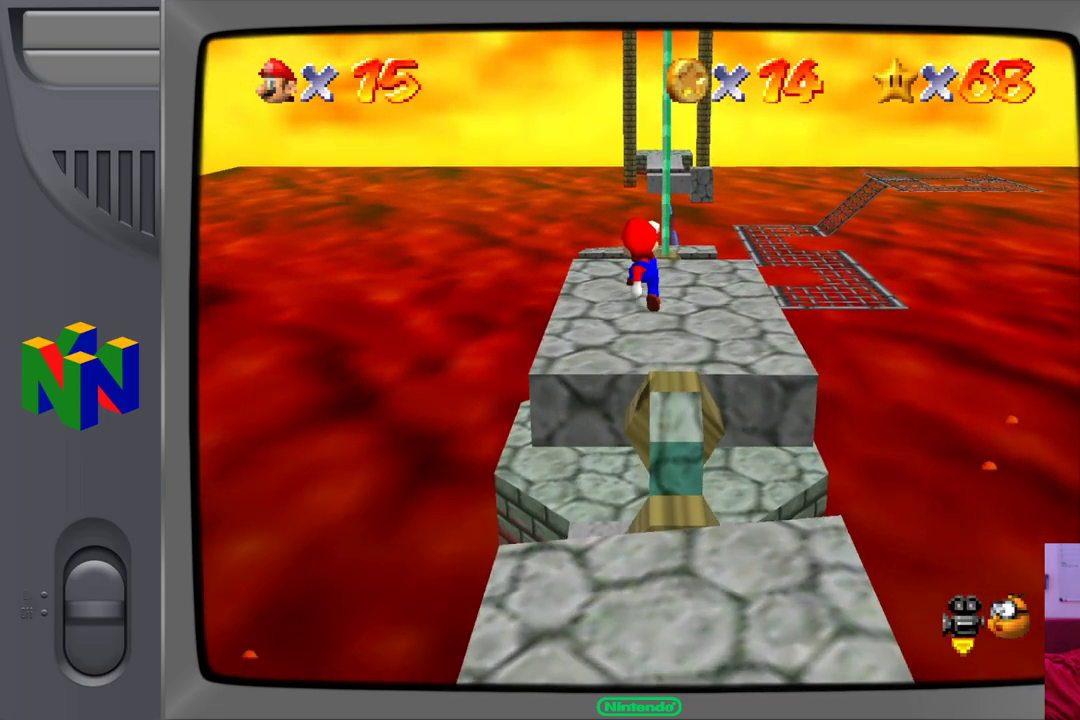
{"buttons": [], "left_stick": "up", "events": [[83, "A", "up"]]}
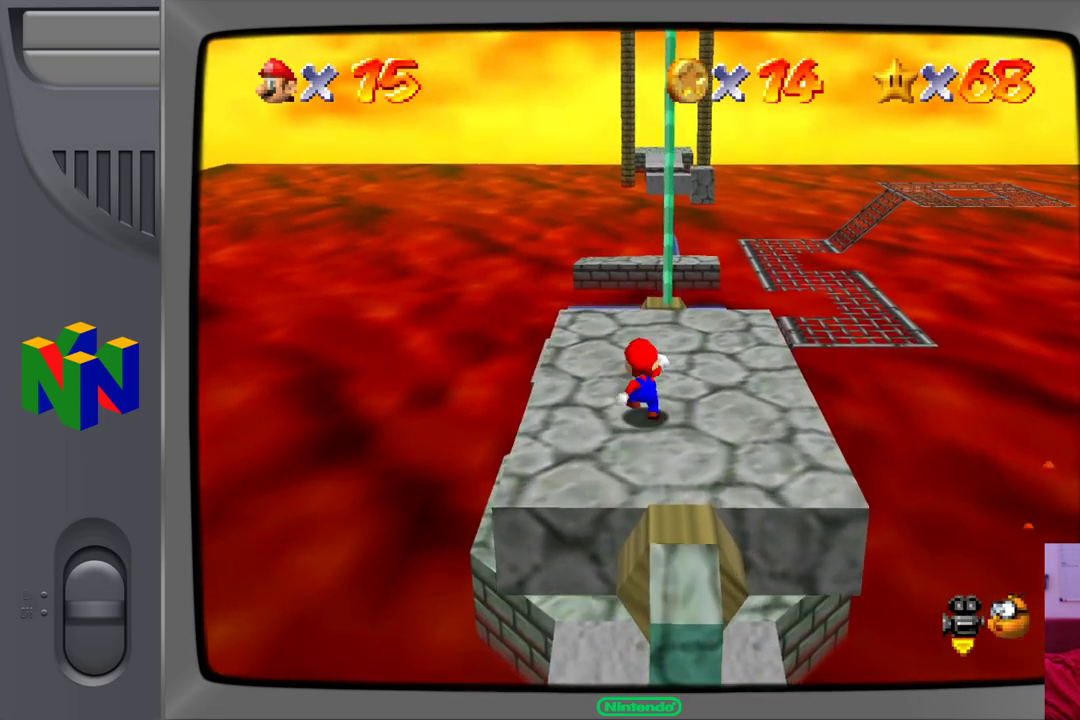
{"buttons": ["A"], "left_stick": "up", "events": [[67, "A", "down"]]}
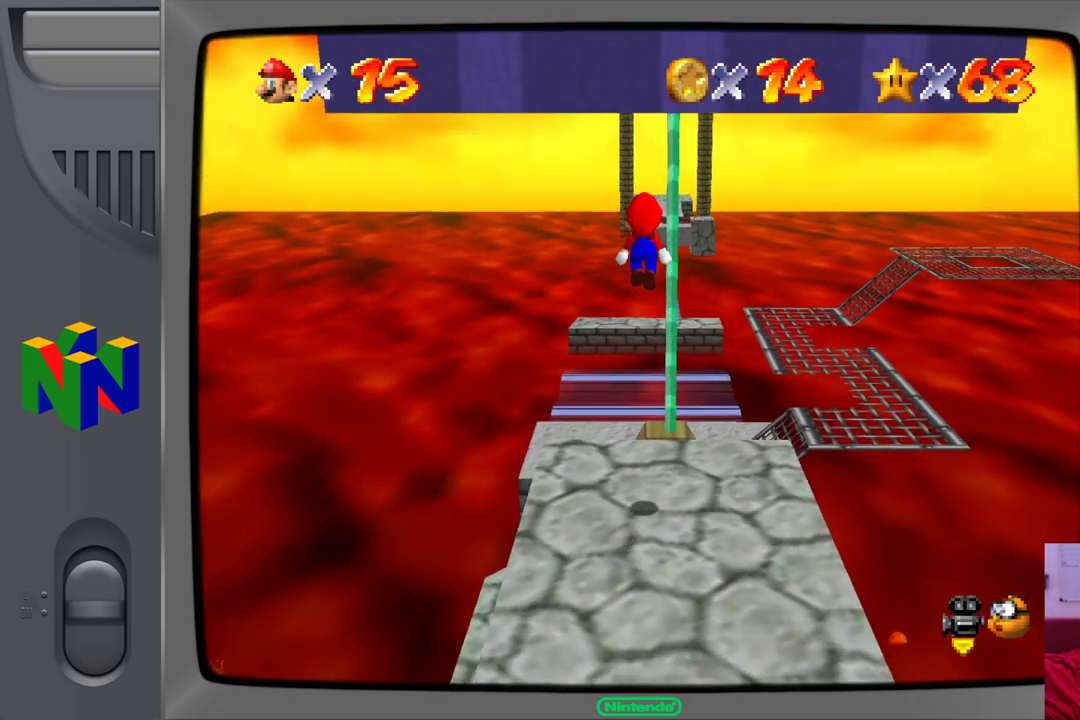
{"buttons": [], "left_stick": "up", "events": [[267, "A", "up"]]}
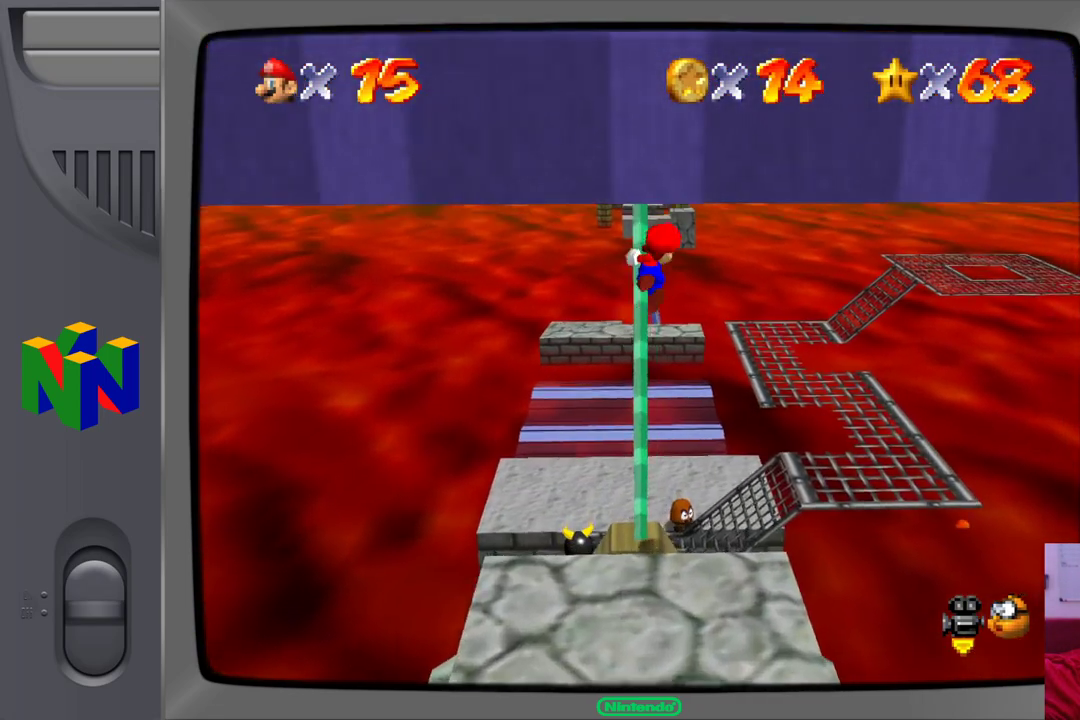
{"buttons": [], "left_stick": "center", "events": [[83, "left_stick", "center"]]}
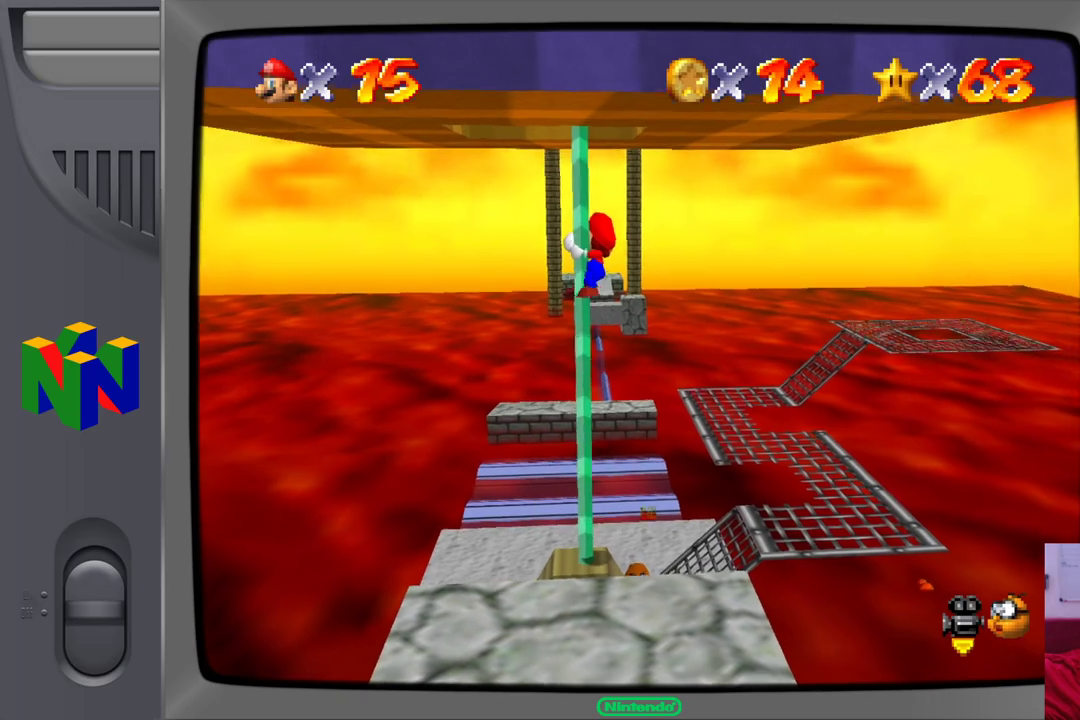
{"buttons": [], "left_stick": "up", "events": [[150, "left_stick", "up"]]}
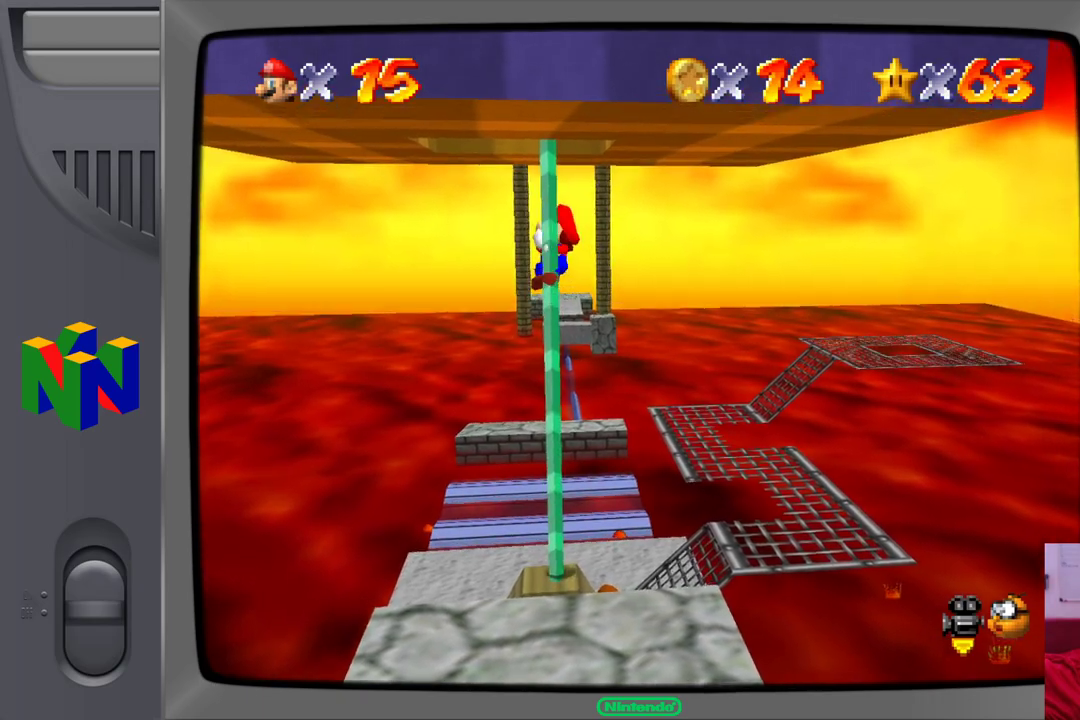
{"buttons": [], "left_stick": "up", "events": []}
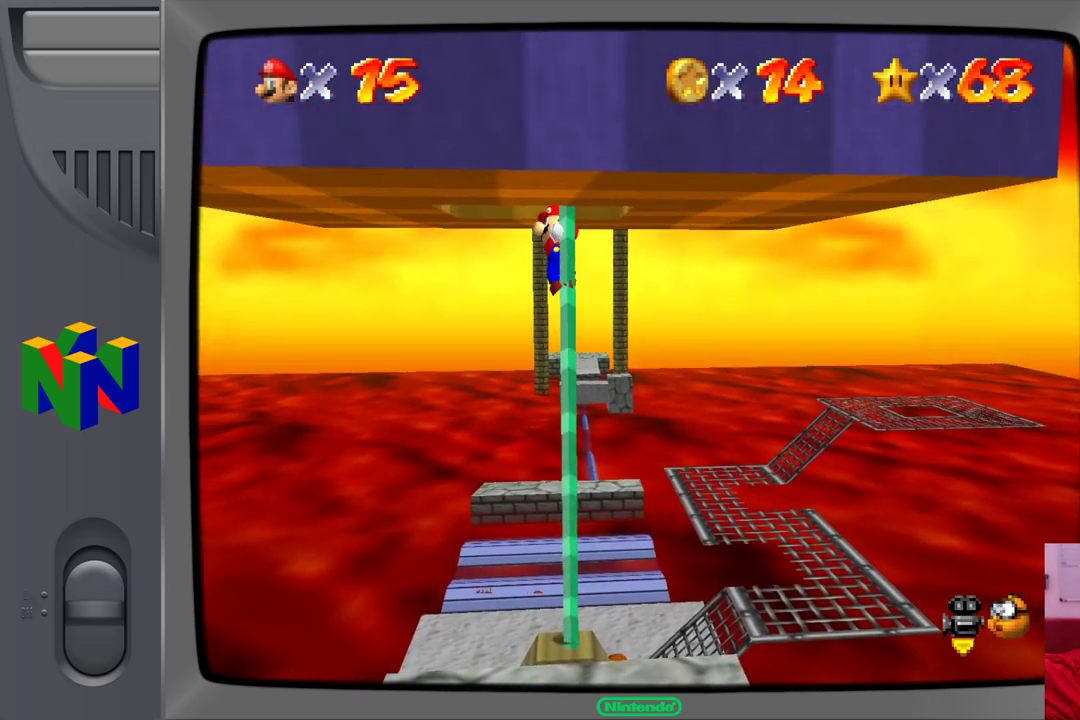
{"buttons": [], "left_stick": "up", "events": []}
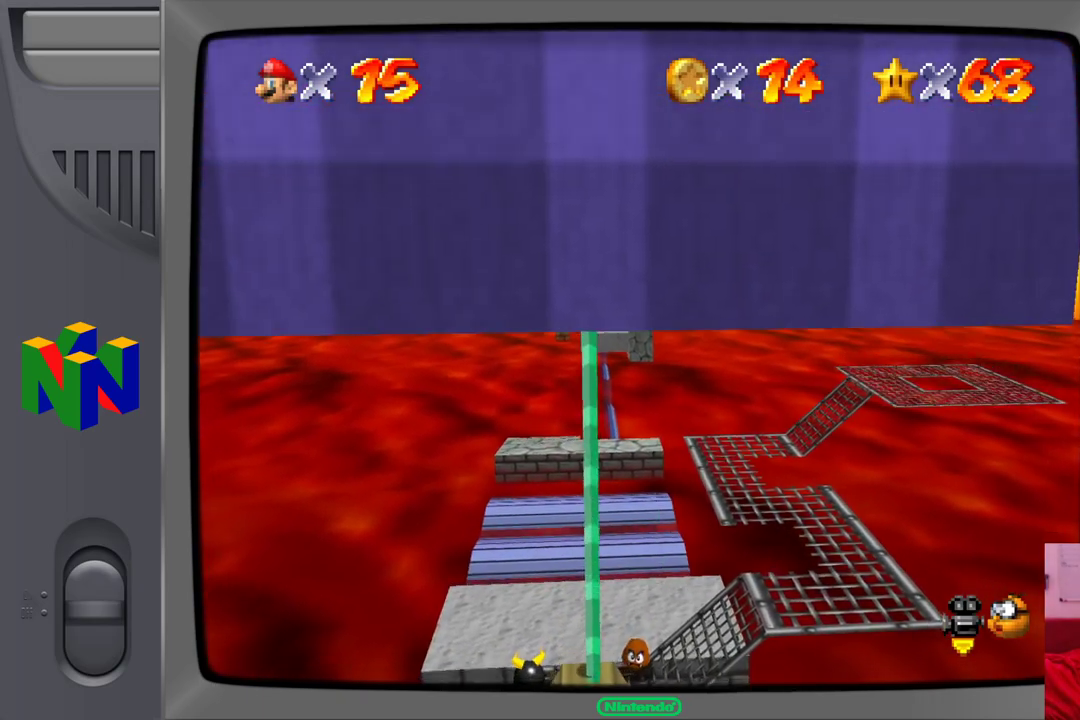
{"buttons": [], "left_stick": "center", "events": [[317, "left_stick", "center"]]}
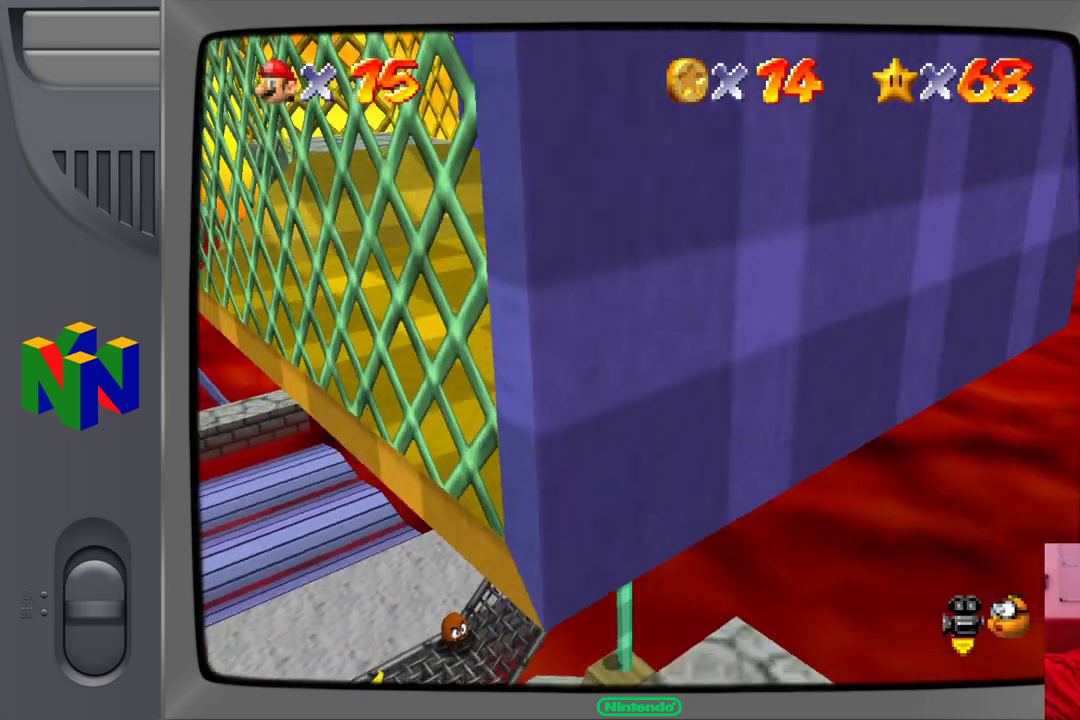
{"buttons": [], "left_stick": "center", "events": []}
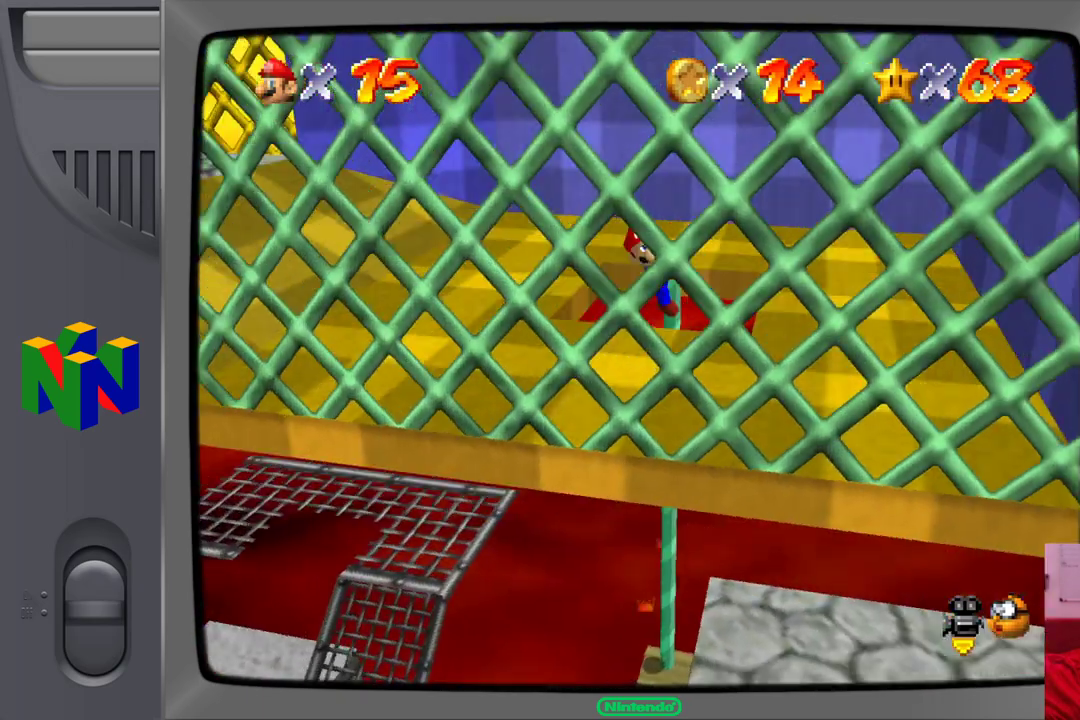
{"buttons": [], "left_stick": "up-left", "events": [[383, "left_stick", "up-left"]]}